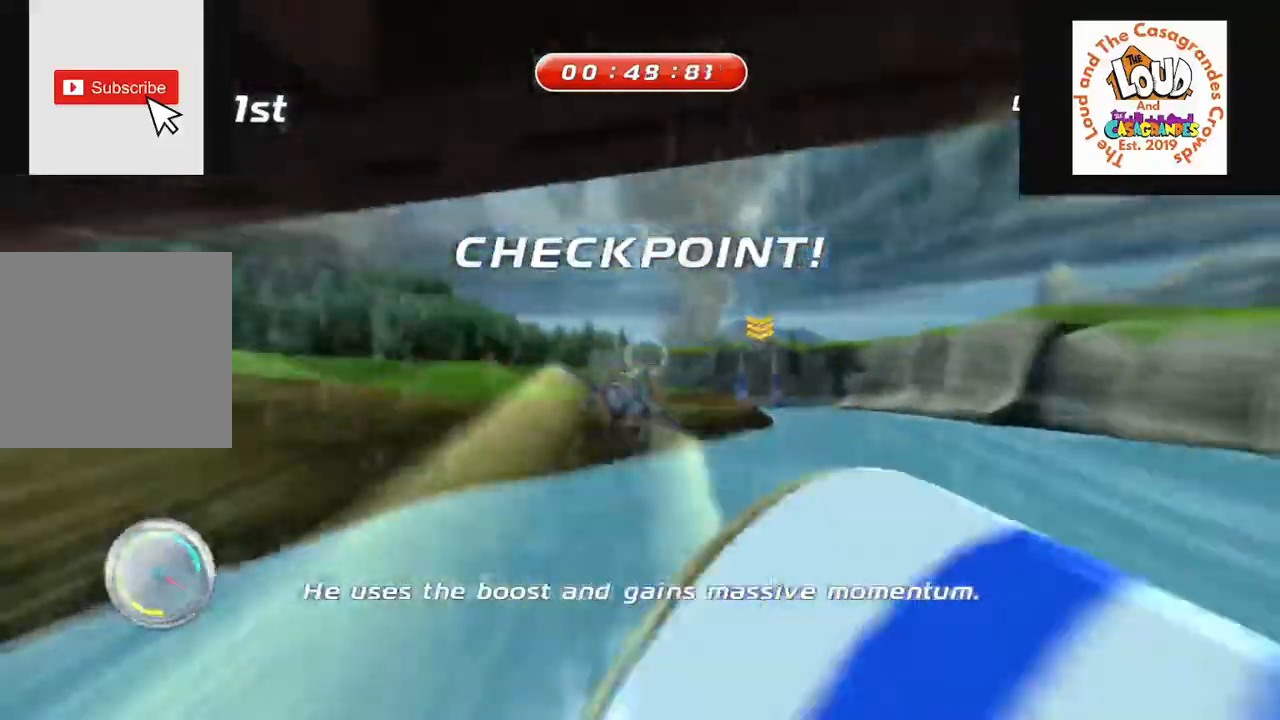
Gameplay with a controller (Xbox layout); each line is a JSON object with the inputs held at the frame after it. "events" lists button and stick changes between this image and that frame as [ms after this image, input, new state], when the widget could be followed in between. Not read: L3 R3.
{"buttons": ["R2"], "left_stick": "center", "right_stick": "center", "events": []}
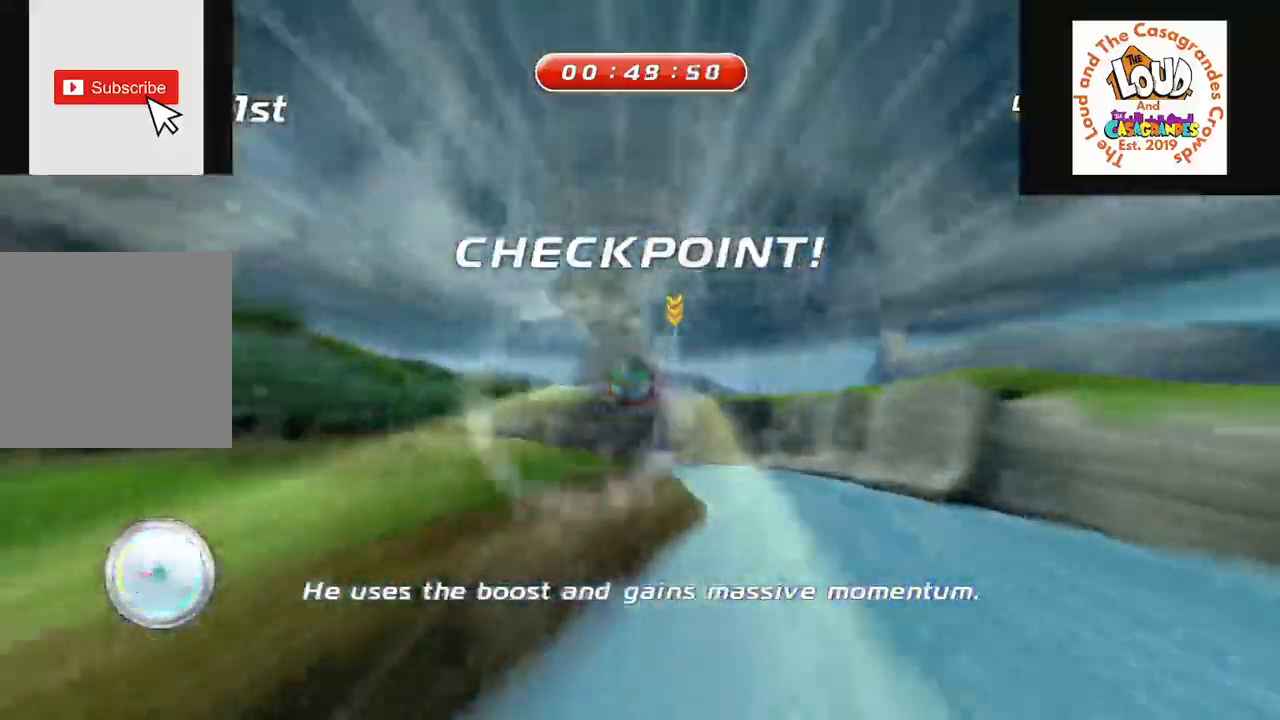
{"buttons": ["R2"], "left_stick": "center", "right_stick": "center"}
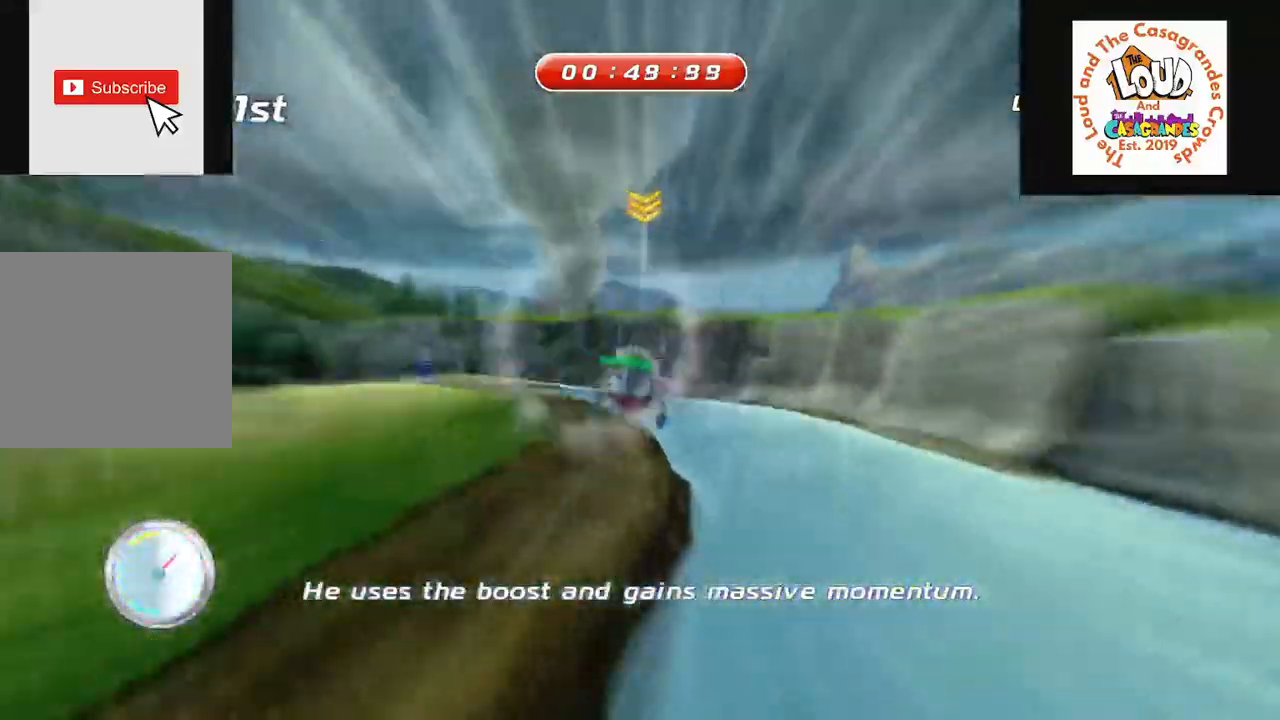
{"buttons": ["L2", "R2"], "left_stick": "center", "right_stick": "center", "events": [[284, "R2", "up"], [367, "R2", "down"], [417, "L2", "down"]]}
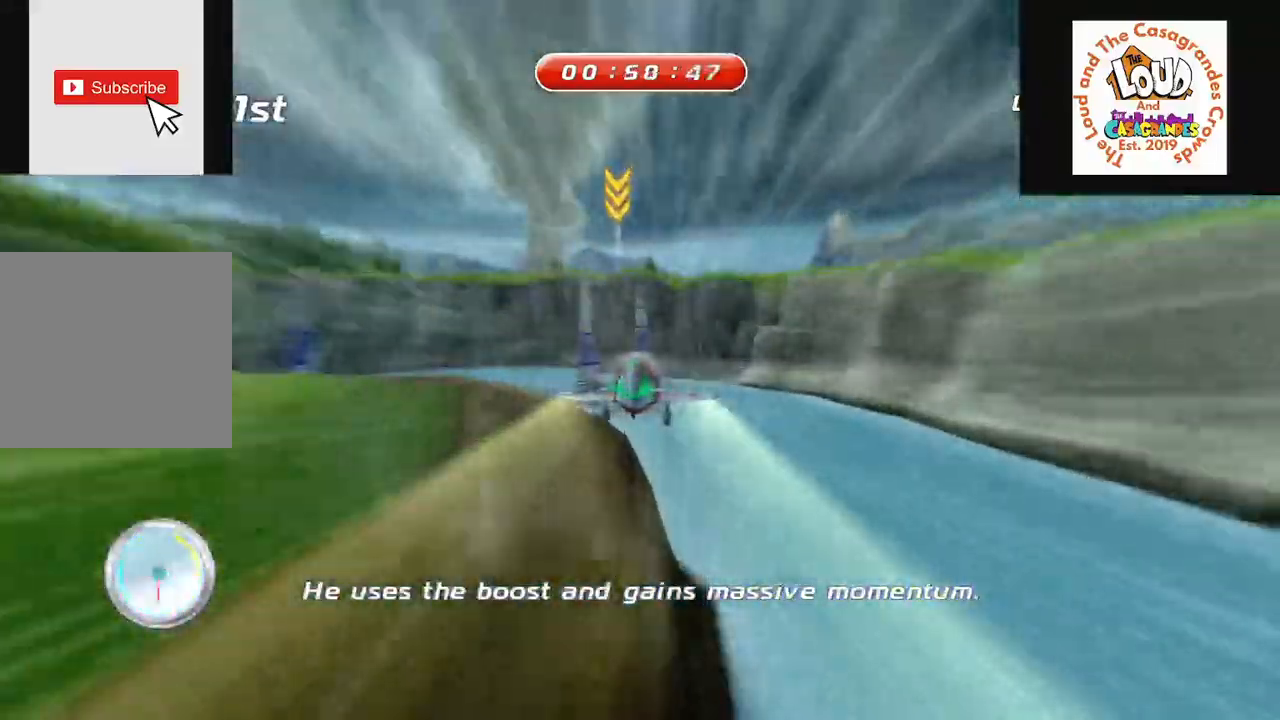
{"buttons": [], "left_stick": "left", "right_stick": "center", "events": [[117, "L2", "up"], [484, "R2", "up"], [484, "left_stick", "left"]]}
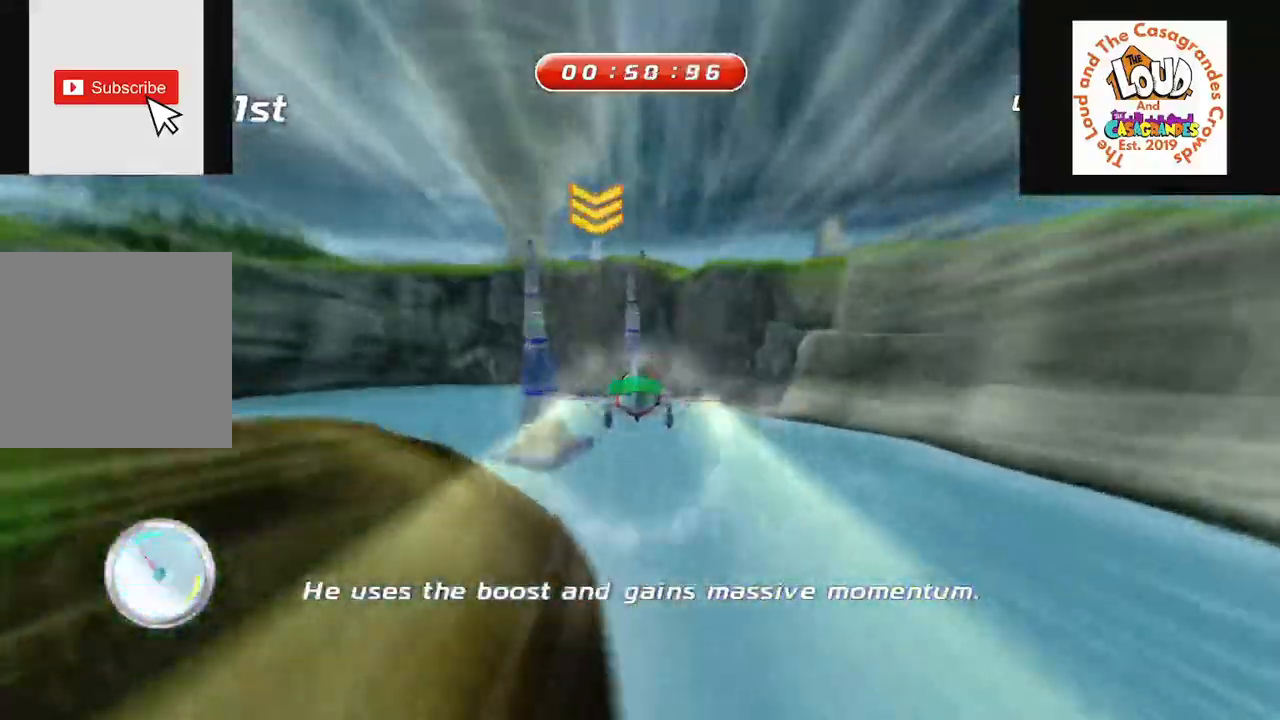
{"buttons": ["R2"], "left_stick": "left", "right_stick": "center", "events": [[83, "R2", "down"], [334, "L2", "down"], [417, "L2", "up"]]}
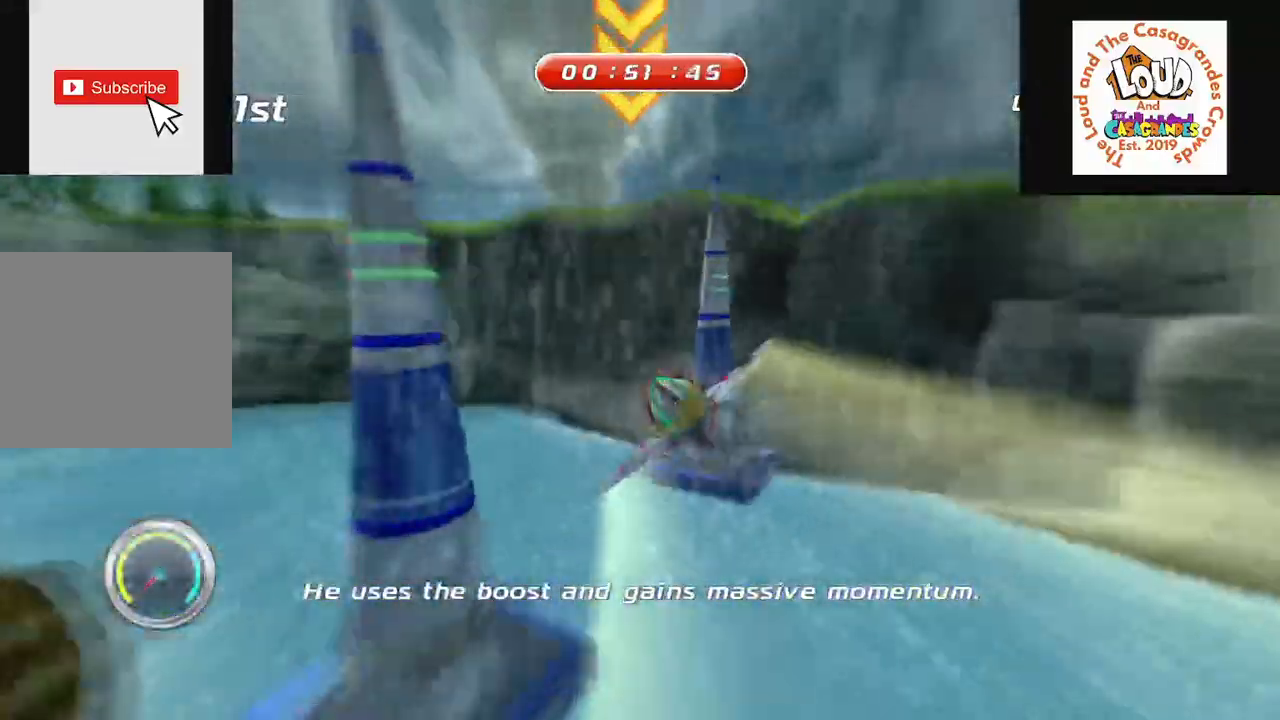
{"buttons": ["R2"], "left_stick": "left", "right_stick": "center", "events": [[167, "right_stick", "left"], [301, "right_stick", "center"]]}
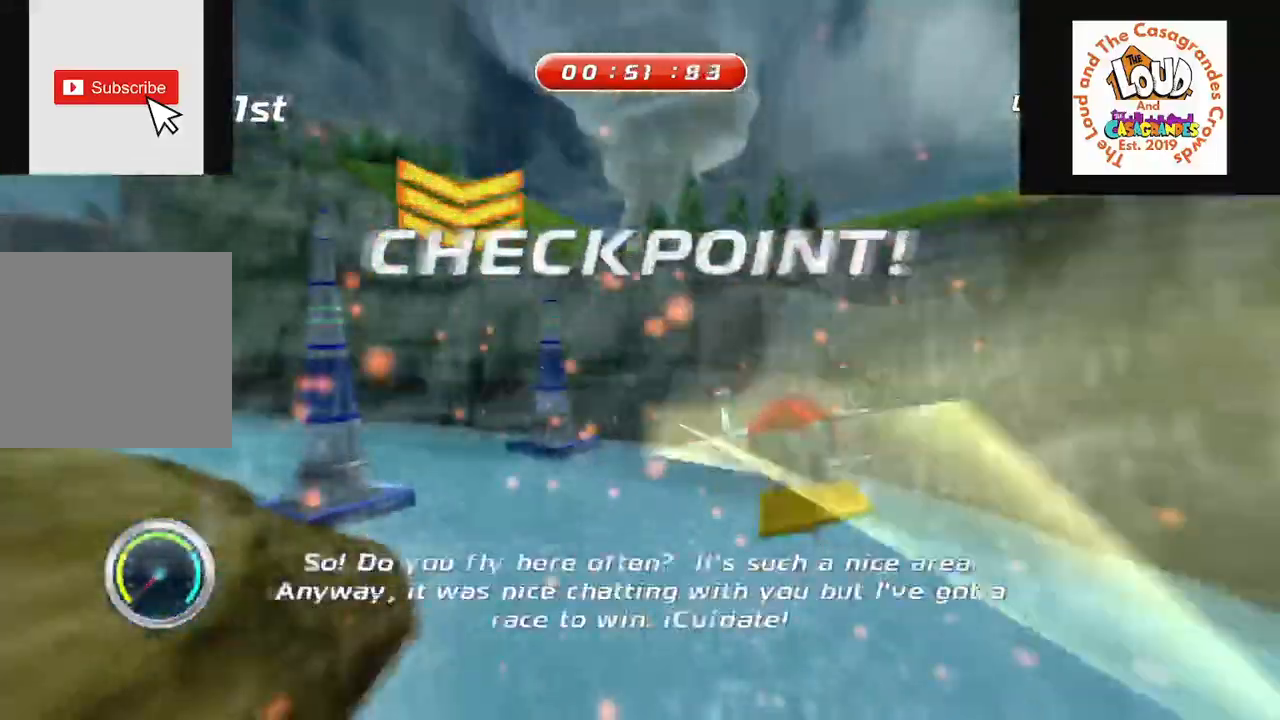
{"buttons": ["R2"], "left_stick": "left", "right_stick": "left", "events": [[484, "right_stick", "left"]]}
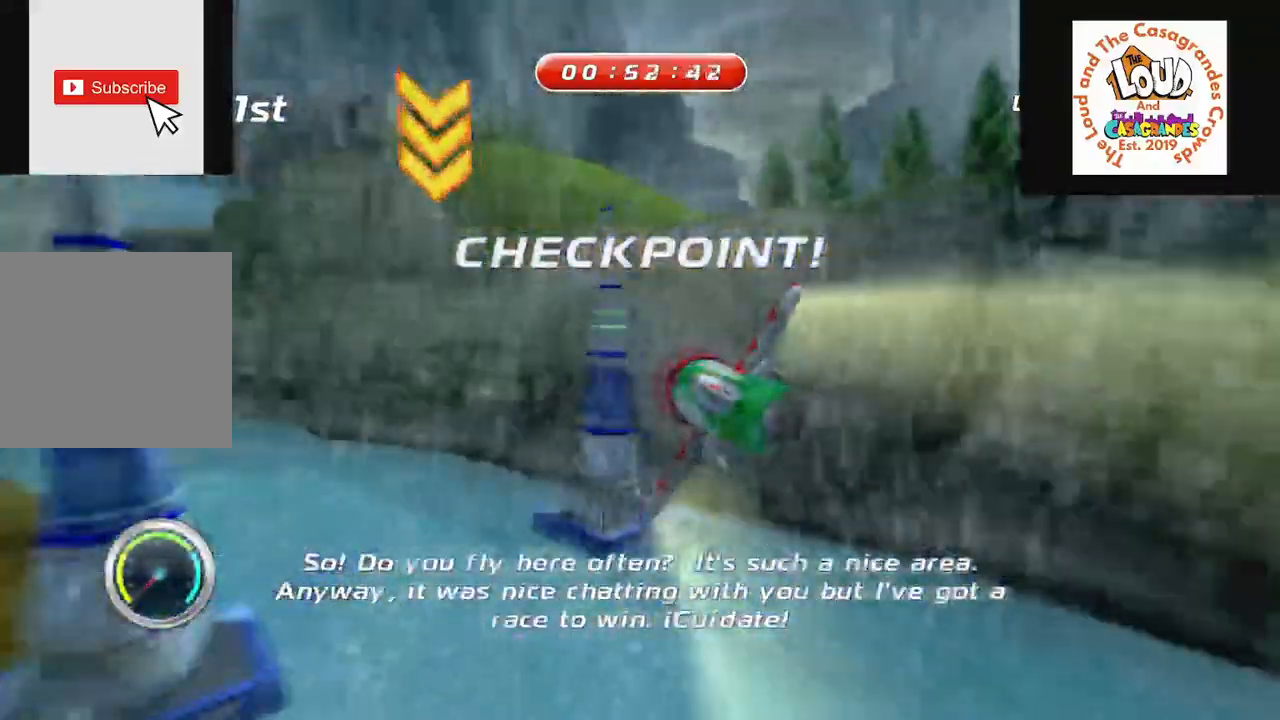
{"buttons": ["L2", "R2"], "left_stick": "center", "right_stick": "center", "events": [[100, "right_stick", "center"], [167, "left_stick", "center"], [251, "R2", "up"], [334, "L2", "down"], [334, "R2", "down"]]}
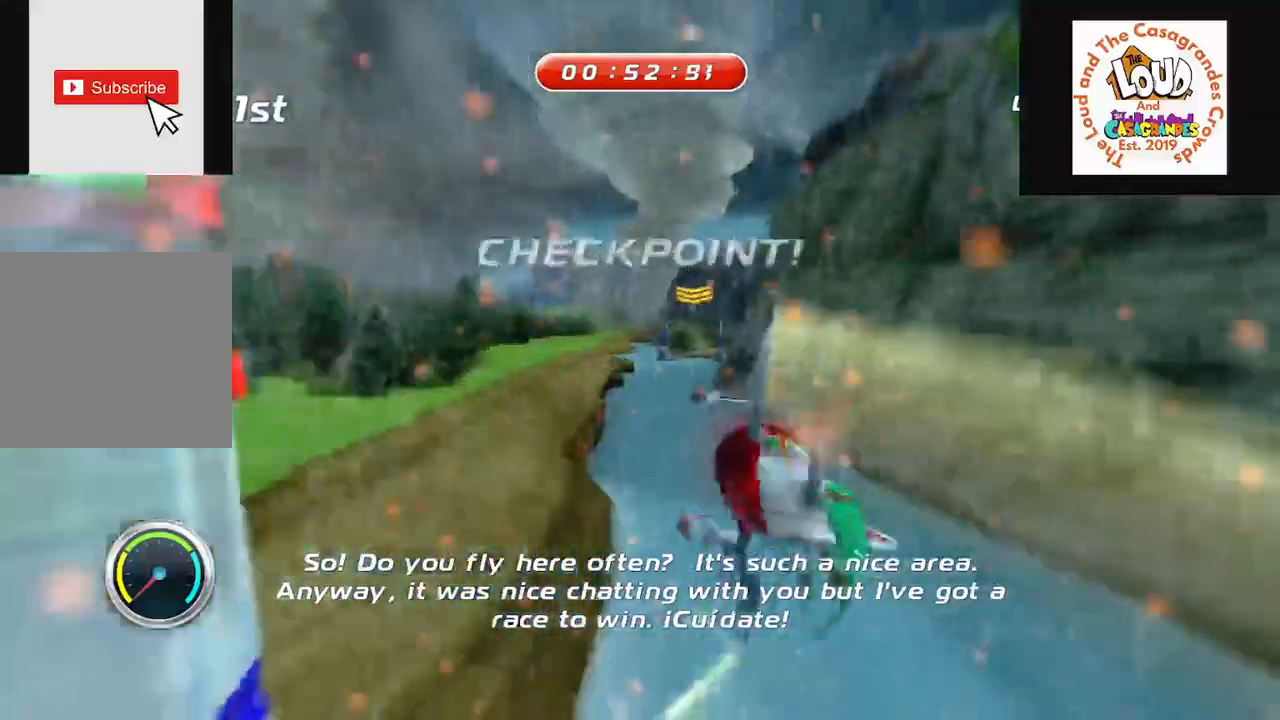
{"buttons": ["R2"], "left_stick": "center", "right_stick": "center", "events": [[134, "L2", "up"]]}
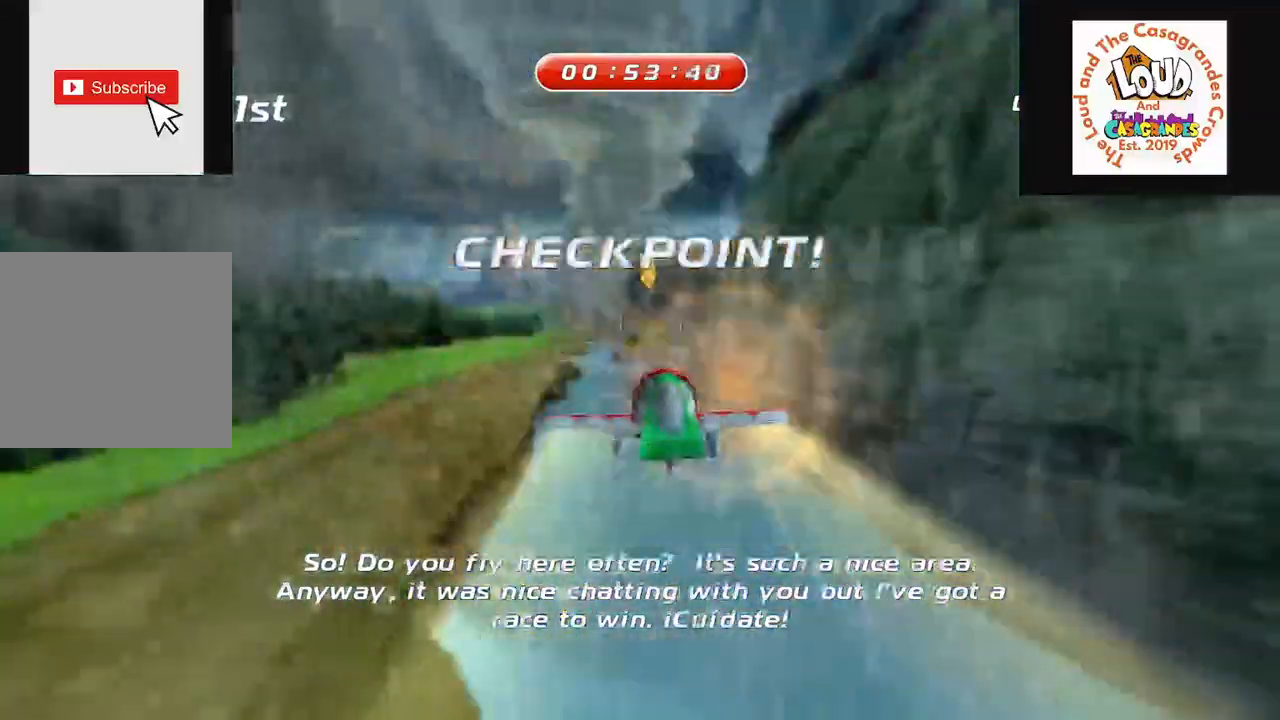
{"buttons": ["R2"], "left_stick": "center", "right_stick": "center", "events": []}
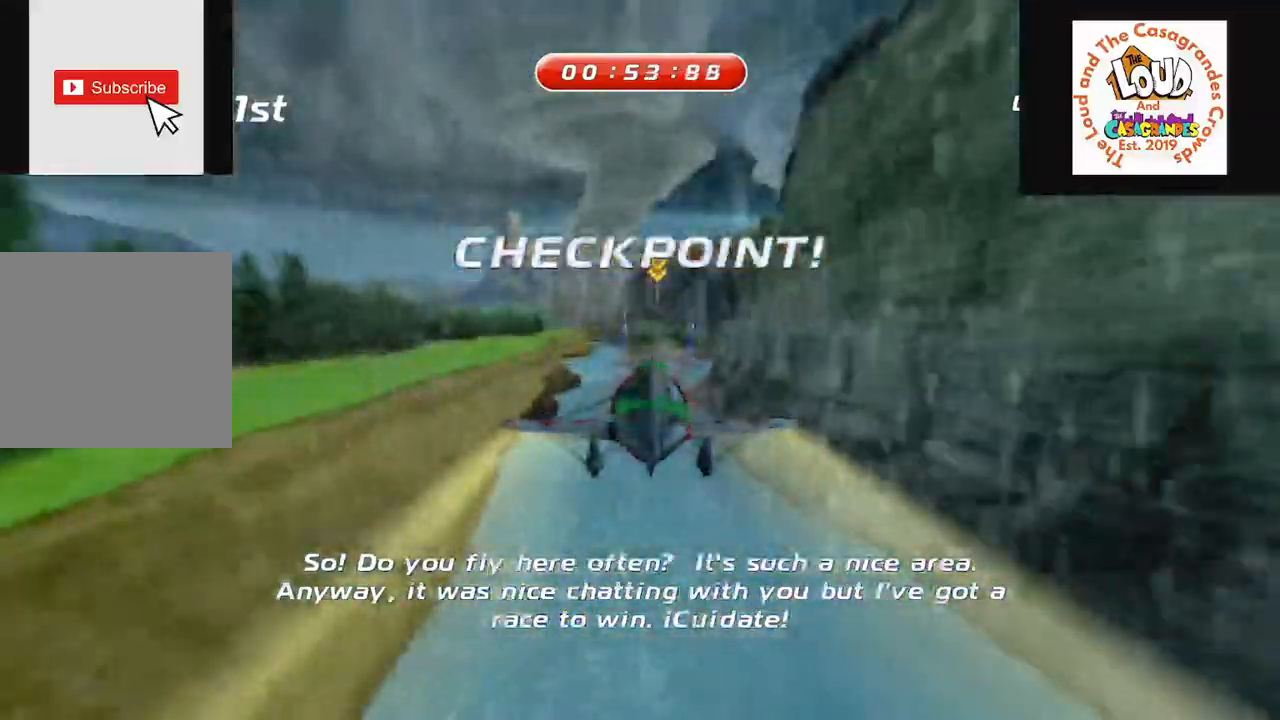
{"buttons": ["R2"], "left_stick": "center", "right_stick": "center", "events": [[284, "R2", "up"], [367, "R2", "down"]]}
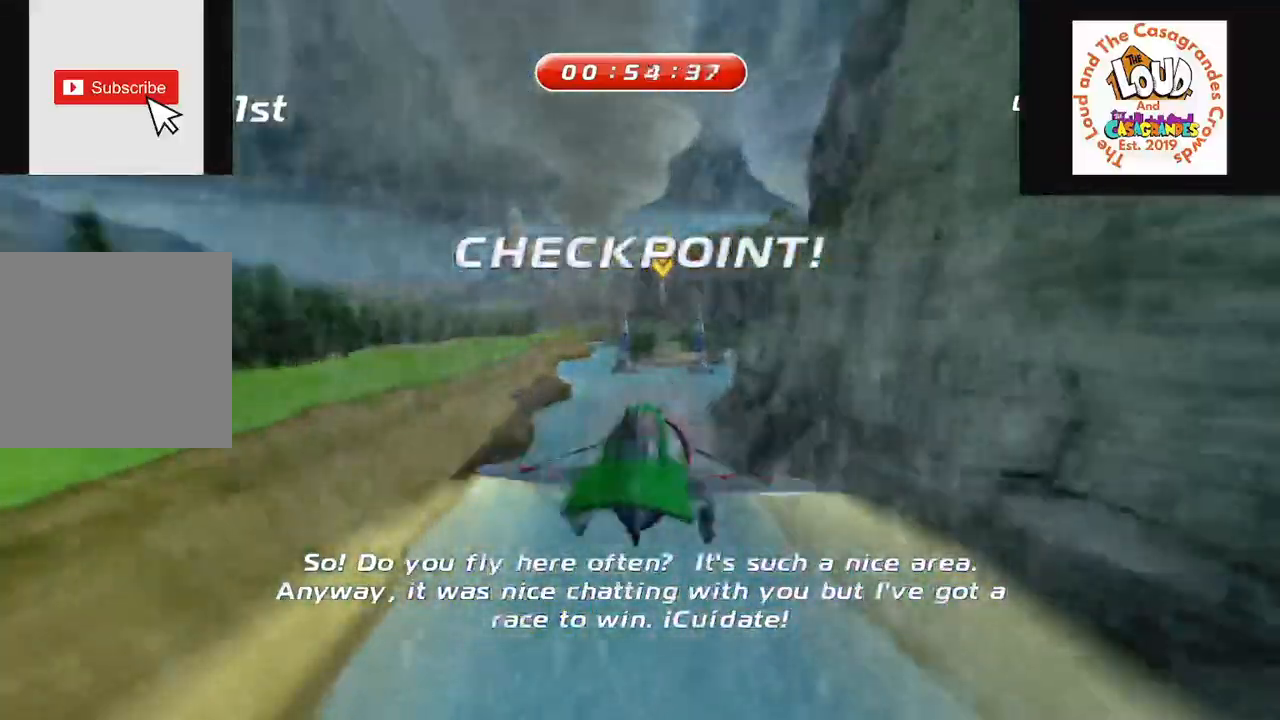
{"buttons": ["R2"], "left_stick": "center", "right_stick": "center", "events": [[417, "left_stick", "down"], [467, "left_stick", "center"]]}
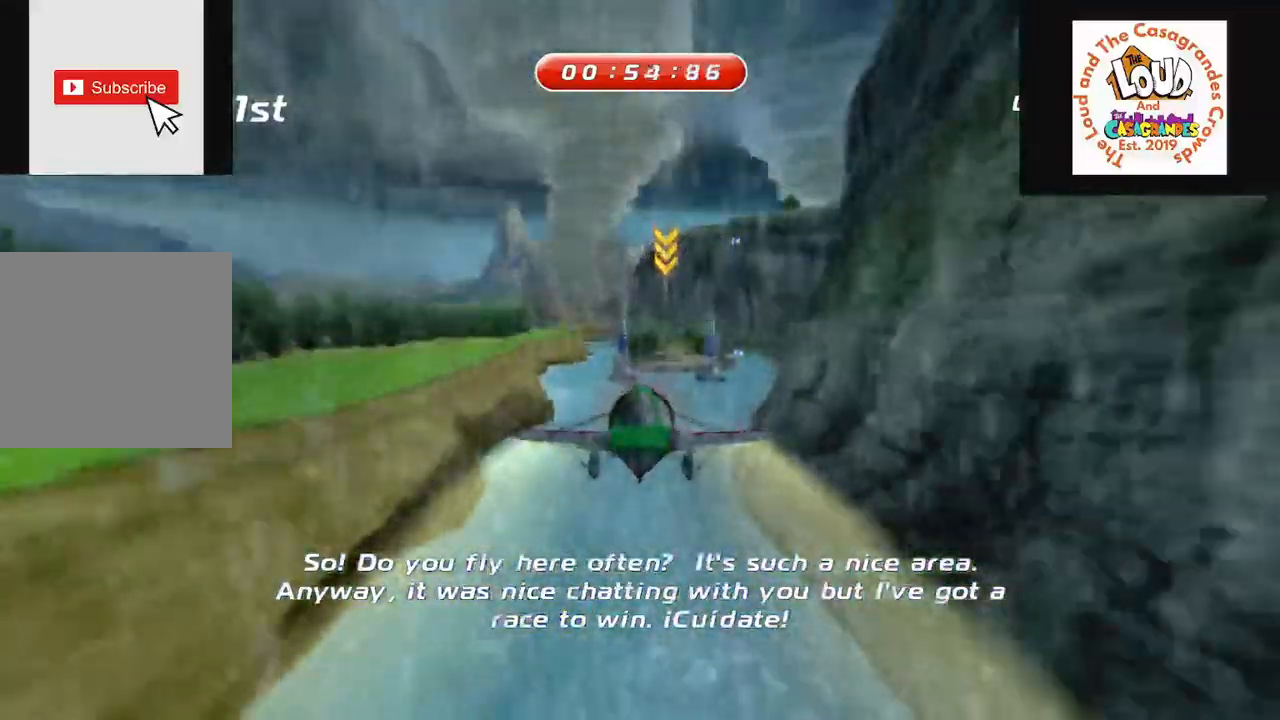
{"buttons": ["R2"], "left_stick": "center", "right_stick": "center", "events": []}
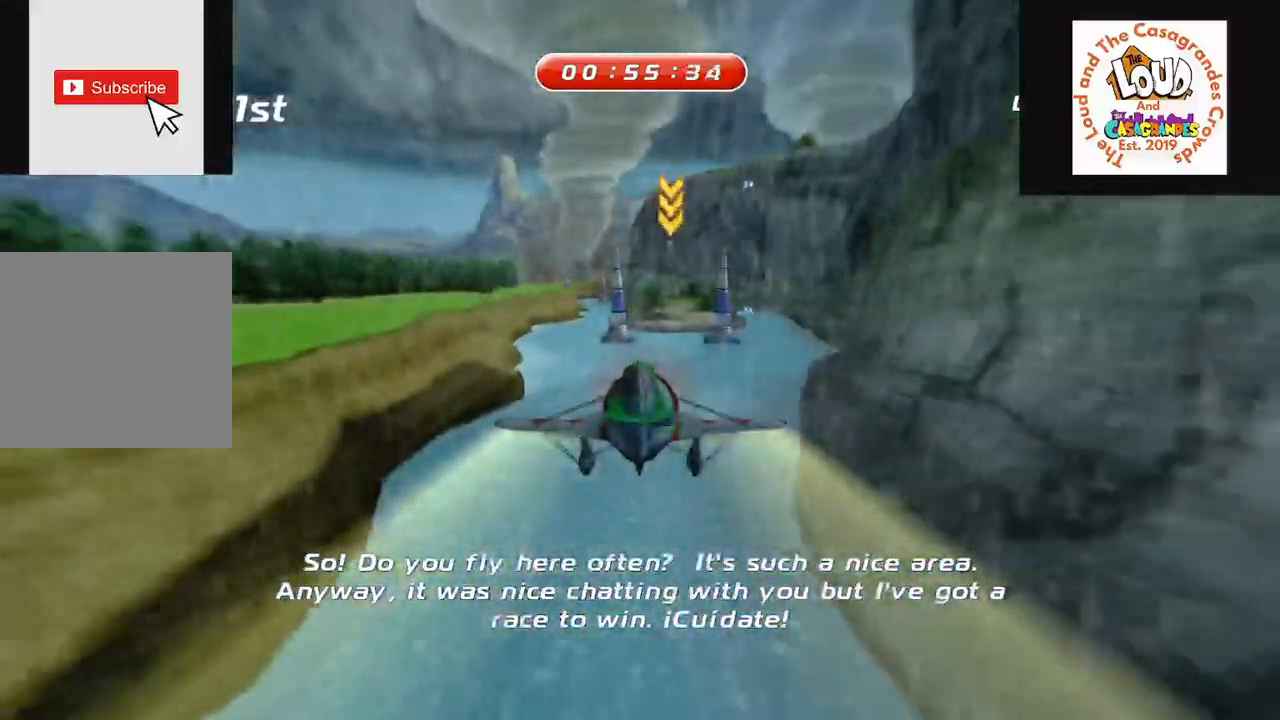
{"buttons": ["R2"], "left_stick": "right", "right_stick": "center", "events": [[50, "R2", "up"], [133, "R2", "down"], [150, "L2", "down"], [350, "L2", "up"], [417, "left_stick", "right"]]}
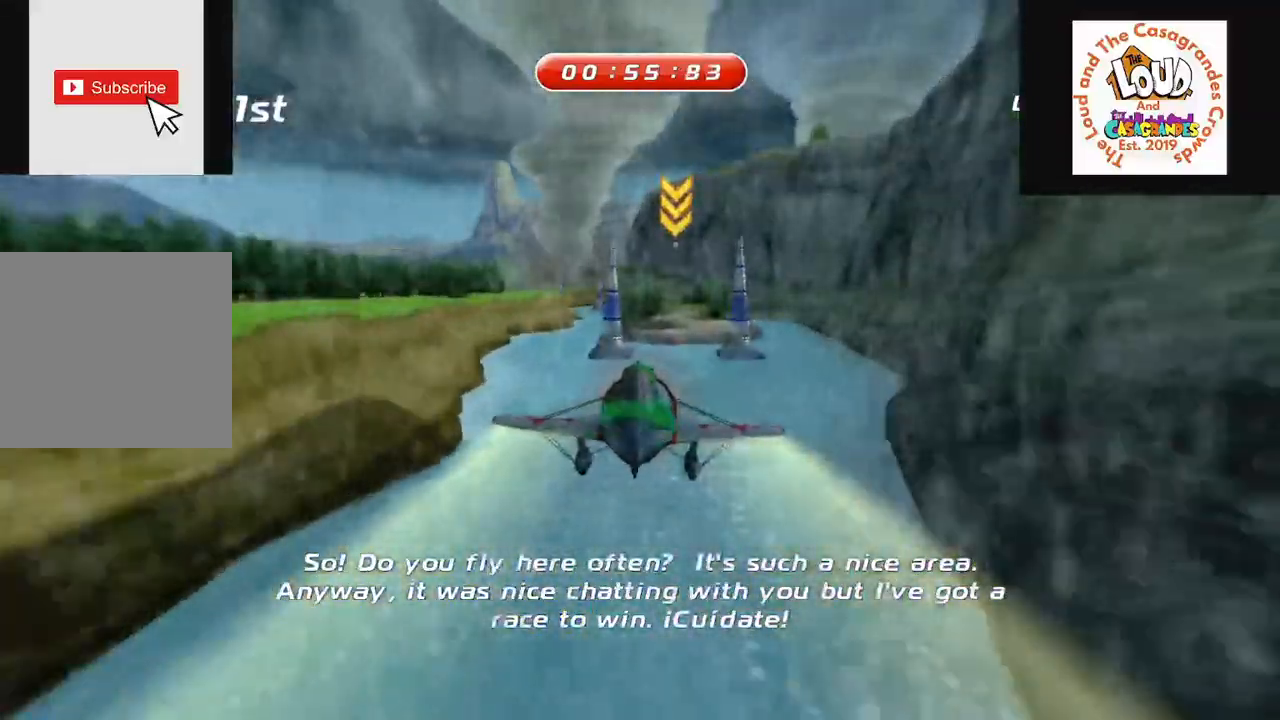
{"buttons": ["R2"], "left_stick": "center", "right_stick": "center", "events": [[34, "left_stick", "center"]]}
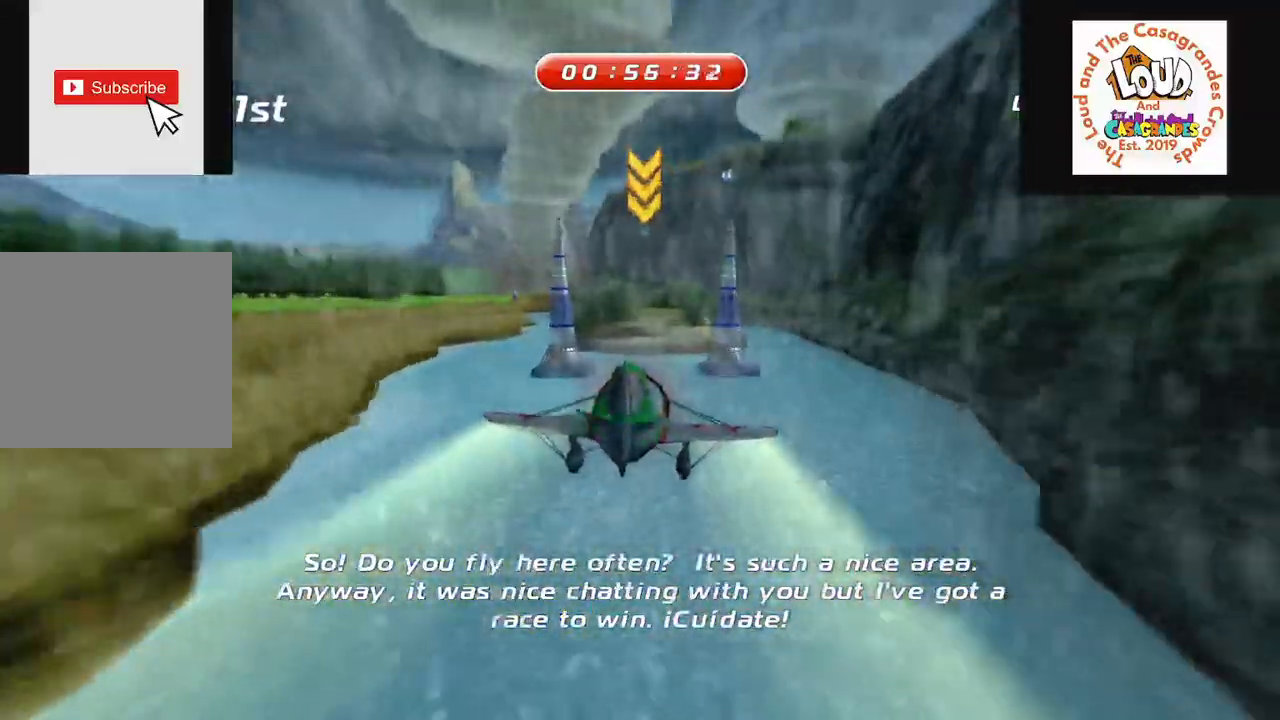
{"buttons": ["L2", "R2"], "left_stick": "center", "right_stick": "center", "events": [[333, "R2", "up"], [417, "R2", "down"], [433, "L2", "down"]]}
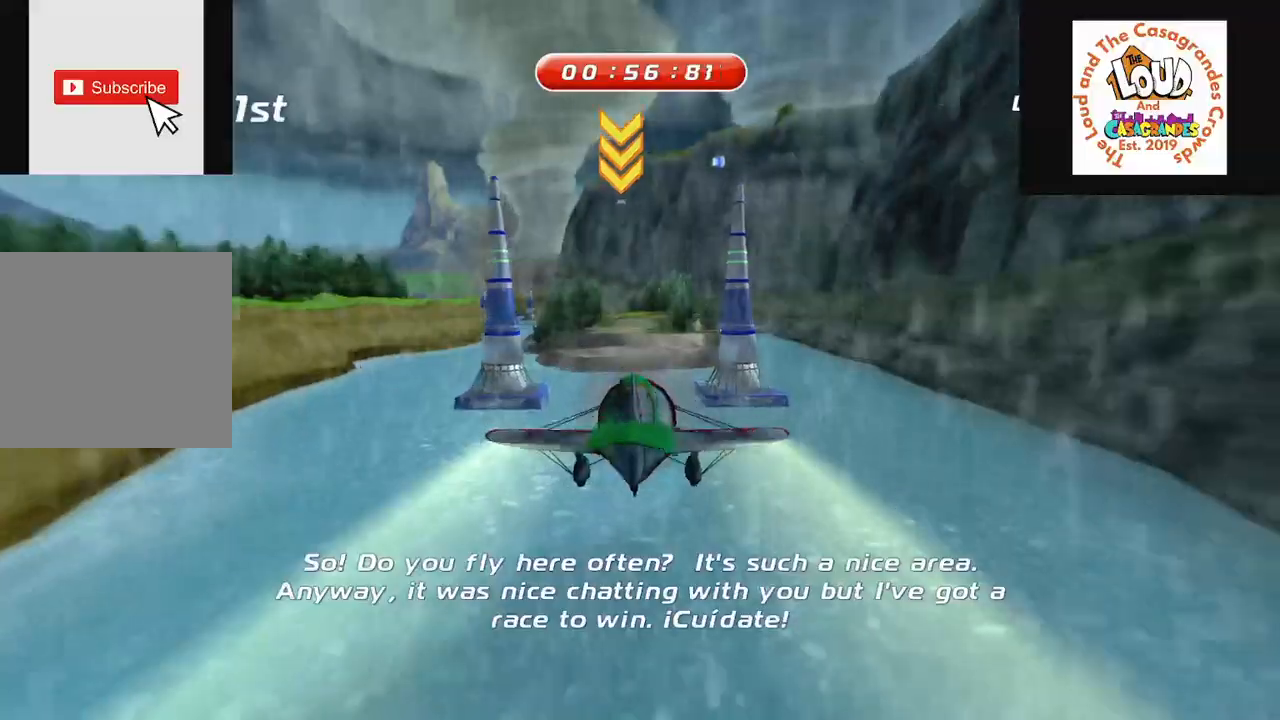
{"buttons": ["R2"], "left_stick": "center", "right_stick": "center", "events": [[117, "L2", "up"], [234, "left_stick", "right"], [334, "left_stick", "center"]]}
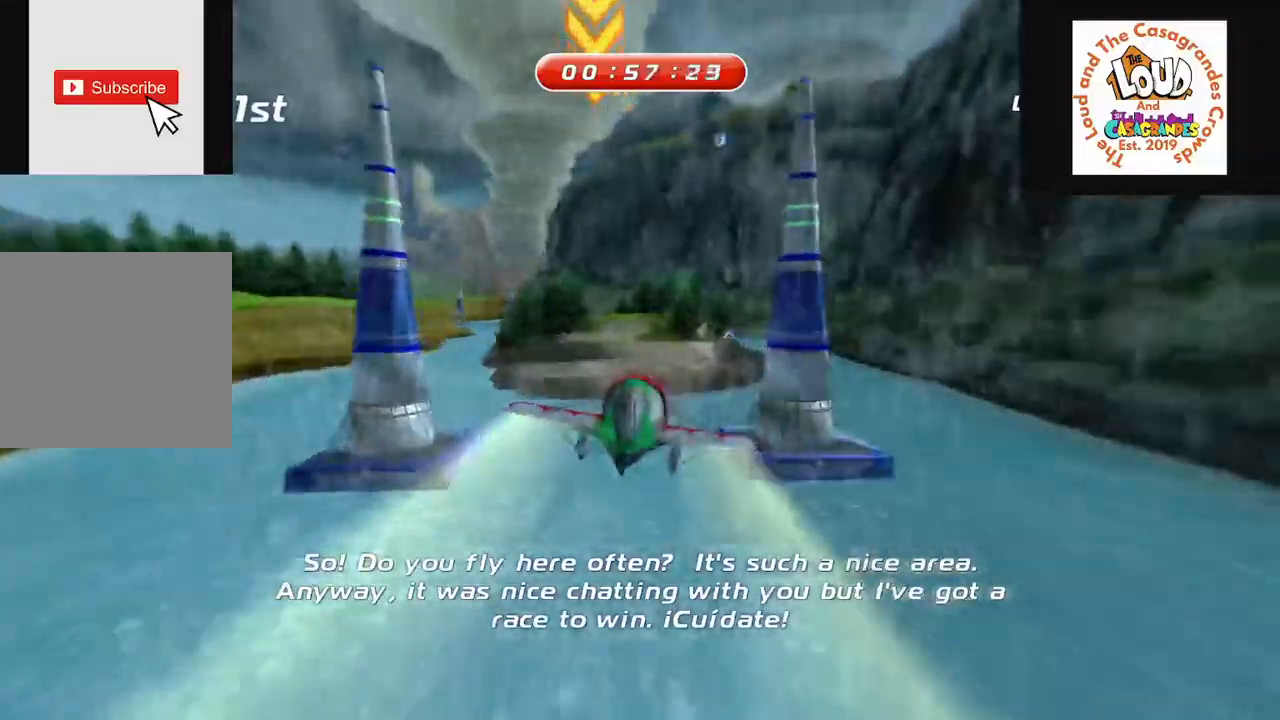
{"buttons": ["R2"], "left_stick": "center", "right_stick": "center", "events": [[233, "left_stick", "left"], [333, "left_stick", "center"]]}
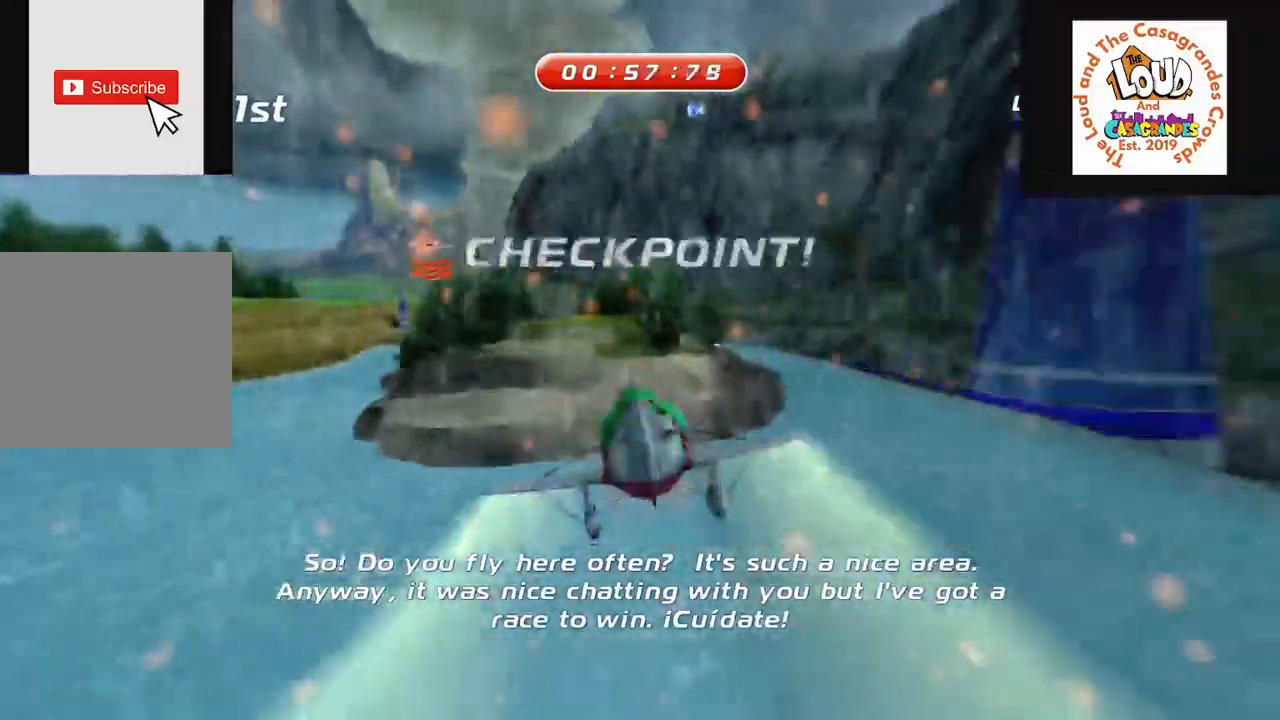
{"buttons": ["R2"], "left_stick": "center", "right_stick": "right", "events": [[84, "right_stick", "right"]]}
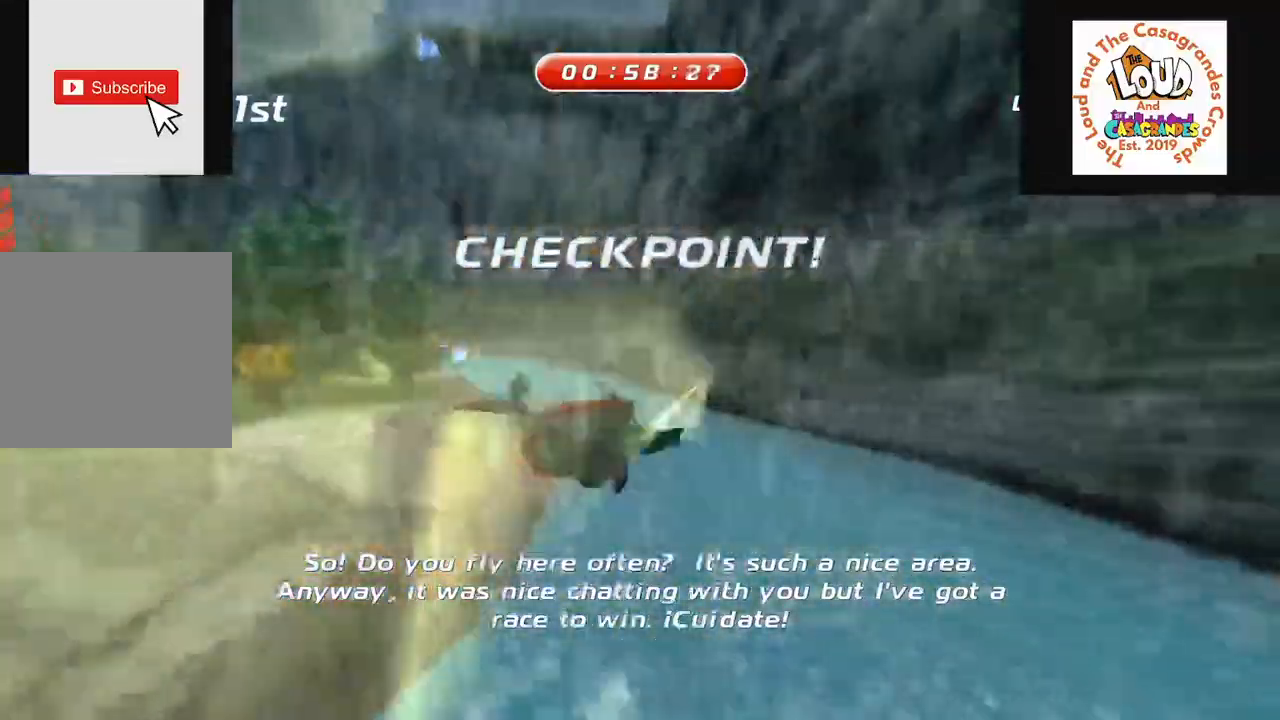
{"buttons": ["R2"], "left_stick": "center", "right_stick": "center", "events": [[183, "right_stick", "center"], [267, "right_stick", "right"], [383, "right_stick", "center"]]}
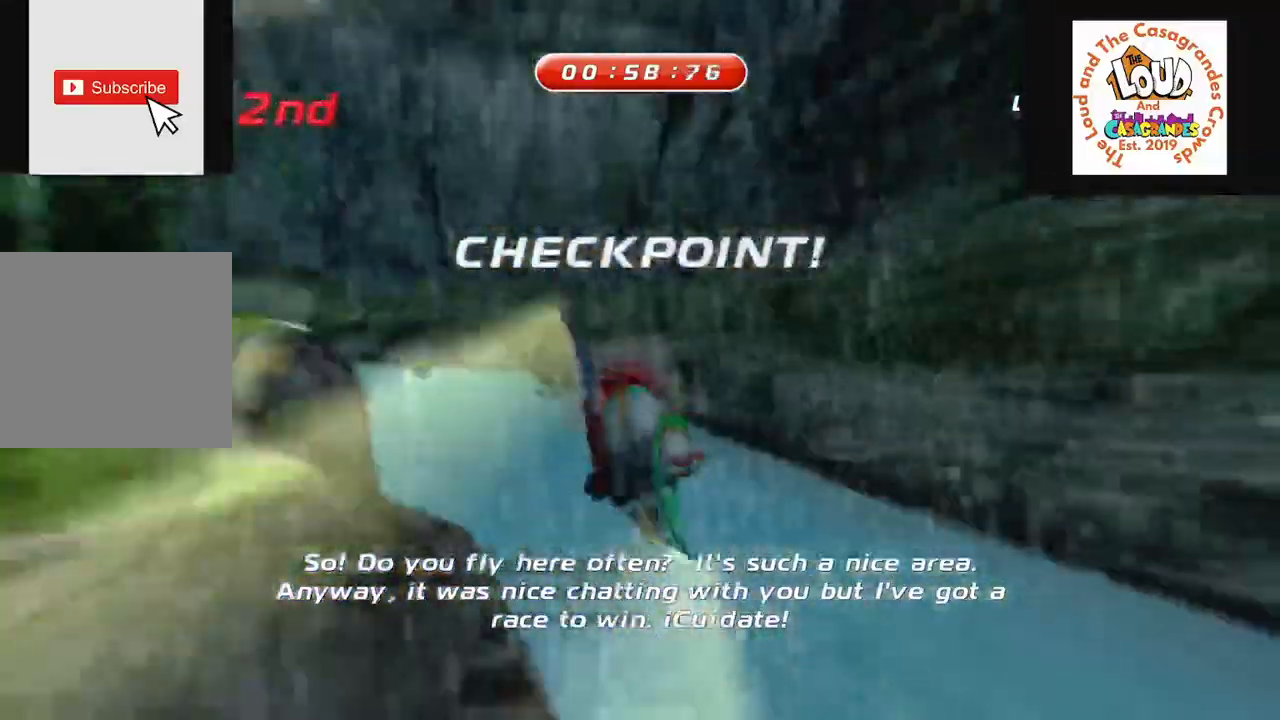
{"buttons": ["L2", "R2"], "left_stick": "left", "right_stick": "center", "events": [[334, "R2", "up"], [401, "R2", "down"], [434, "L2", "down"], [467, "left_stick", "left"]]}